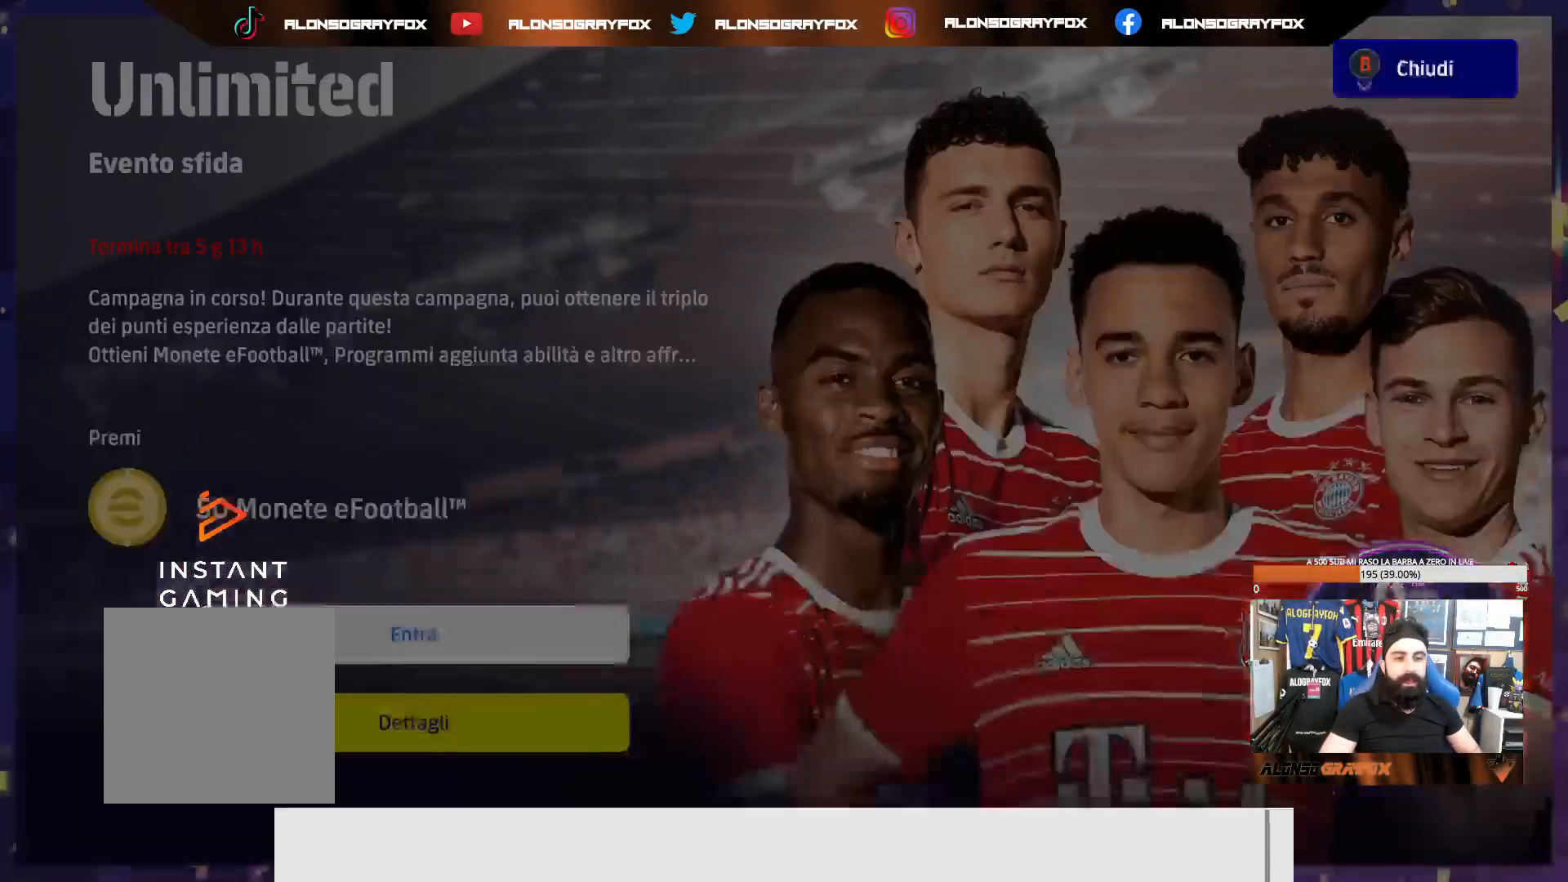
Gameplay with a controller (PlayStation layout); each line is a JSON object with the inputs held at the frame after it. "events" lists button and stick changes between this image and that frame as [ms after this image, input, new state], when the widget could be followed in between. Not read: L3.
{"buttons": ["DPAD_DOWN"], "left_stick": "center", "right_stick": "center", "events": [[400, "DPAD_DOWN", "down"]]}
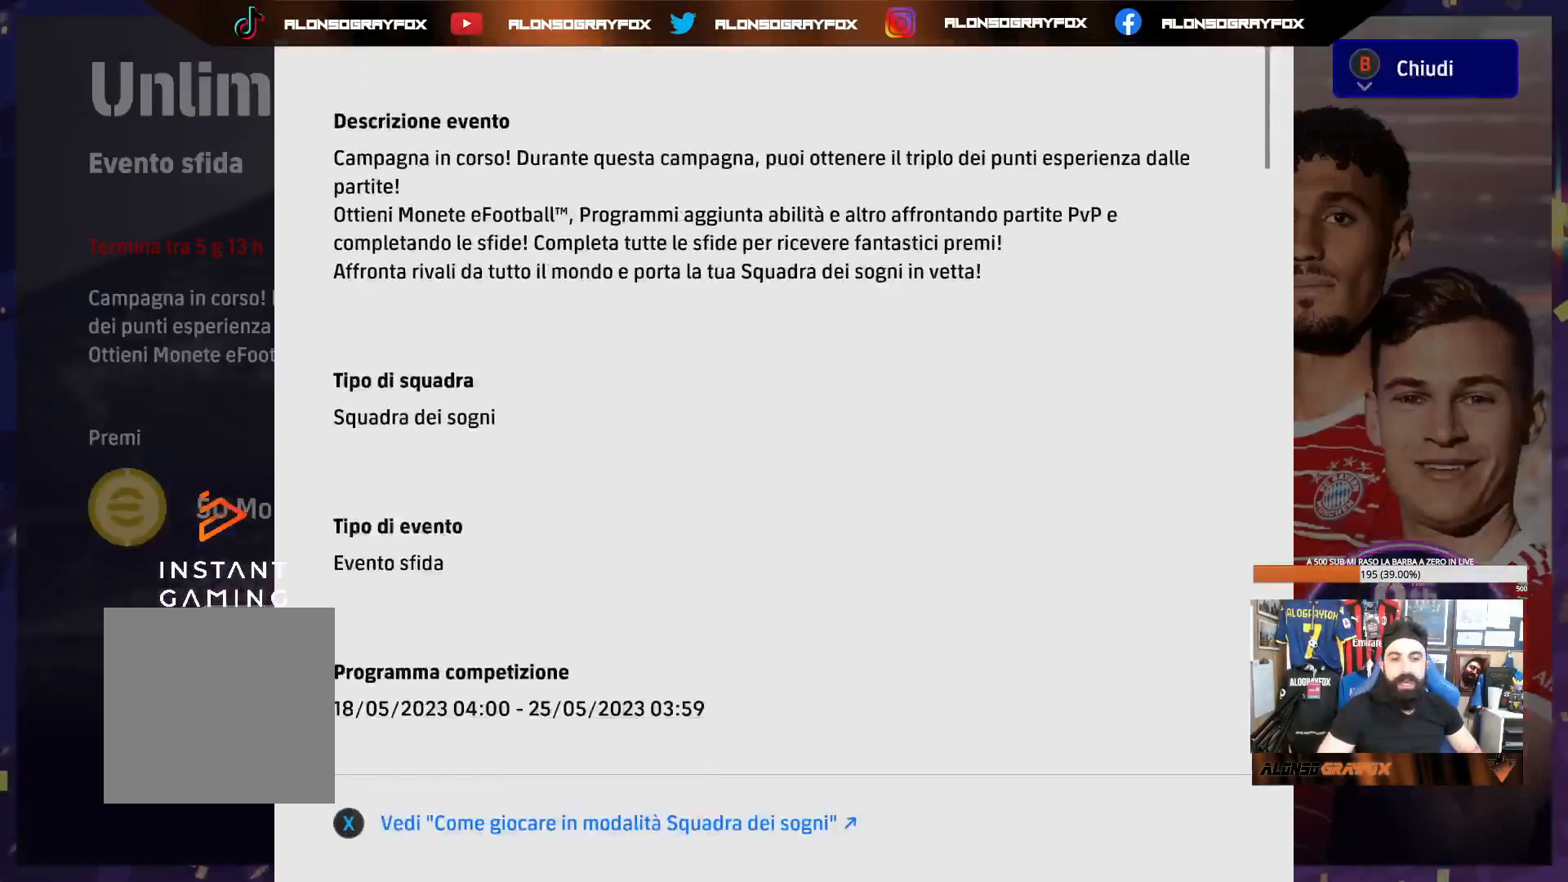
{"buttons": ["DPAD_DOWN"], "left_stick": "center", "right_stick": "center", "events": []}
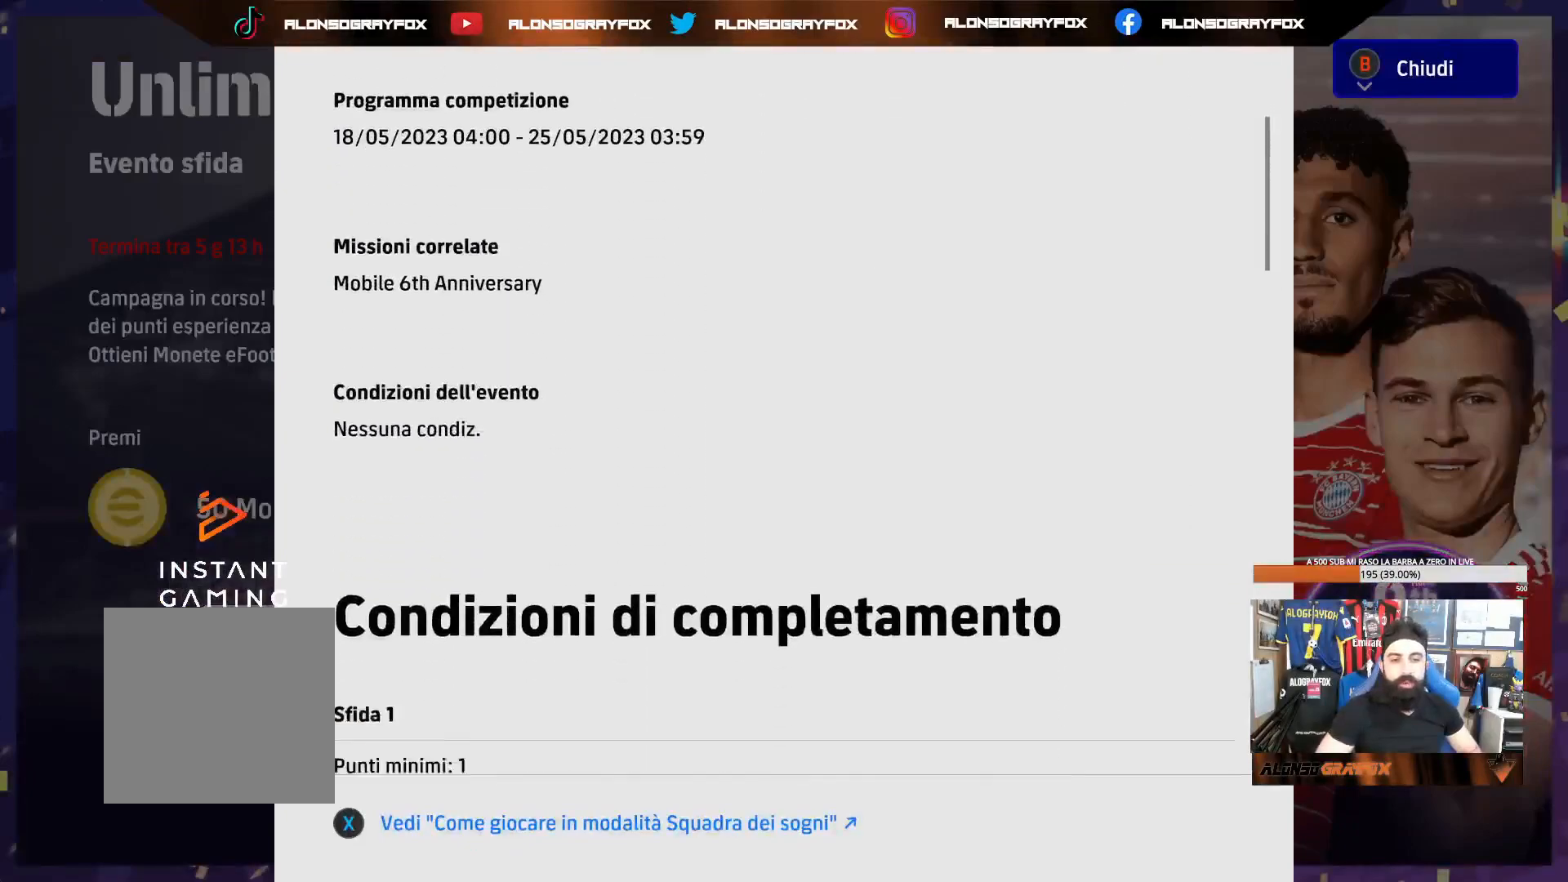
{"buttons": ["DPAD_DOWN"], "left_stick": "center", "right_stick": "center", "events": []}
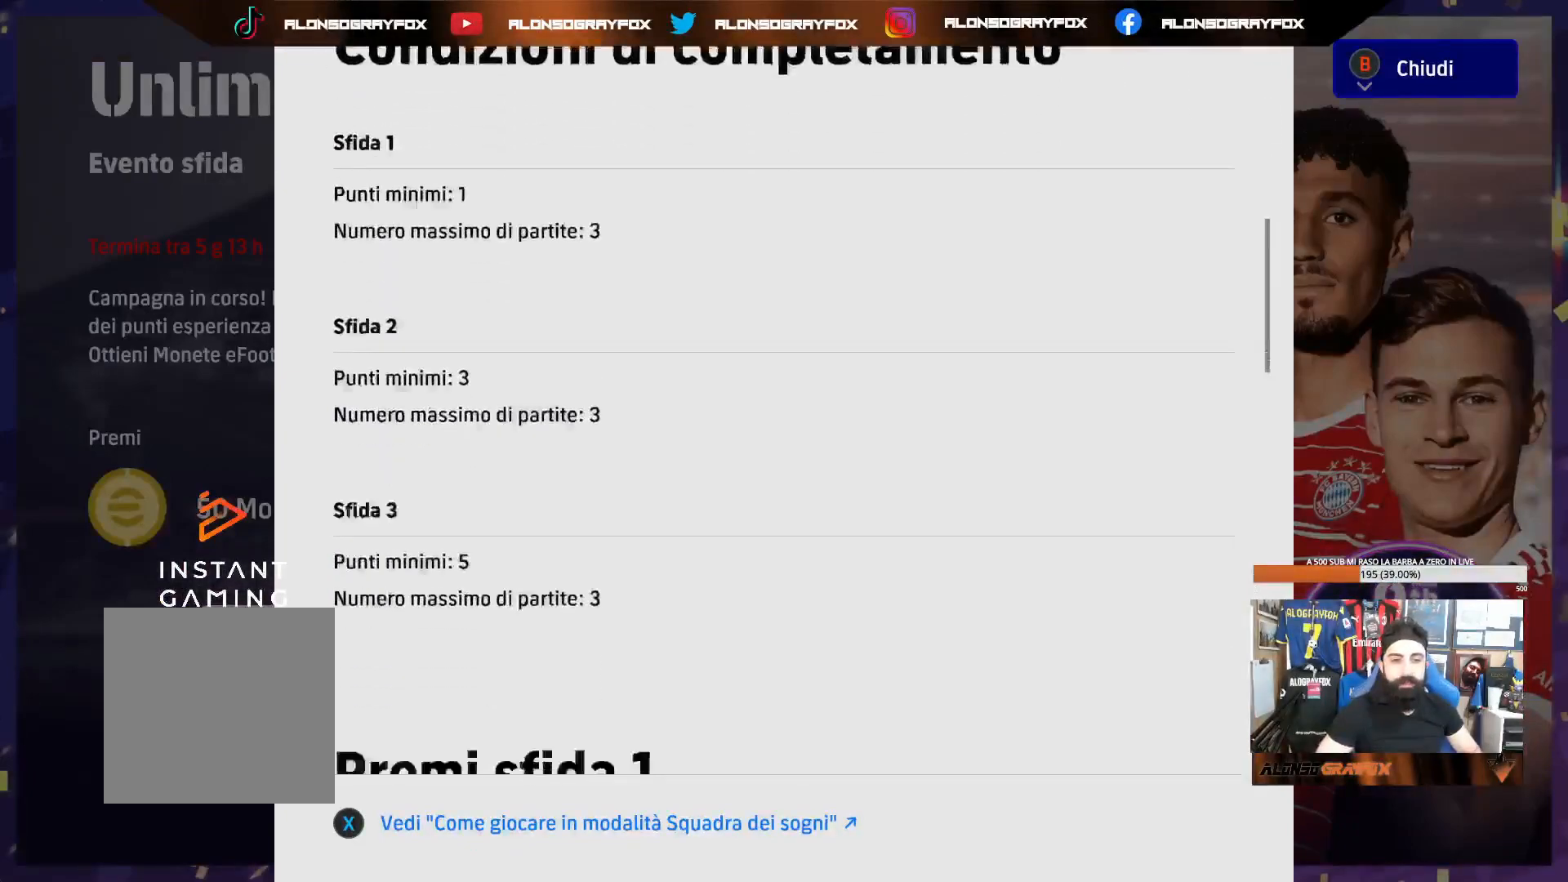
{"buttons": ["DPAD_DOWN"], "left_stick": "center", "right_stick": "center", "events": []}
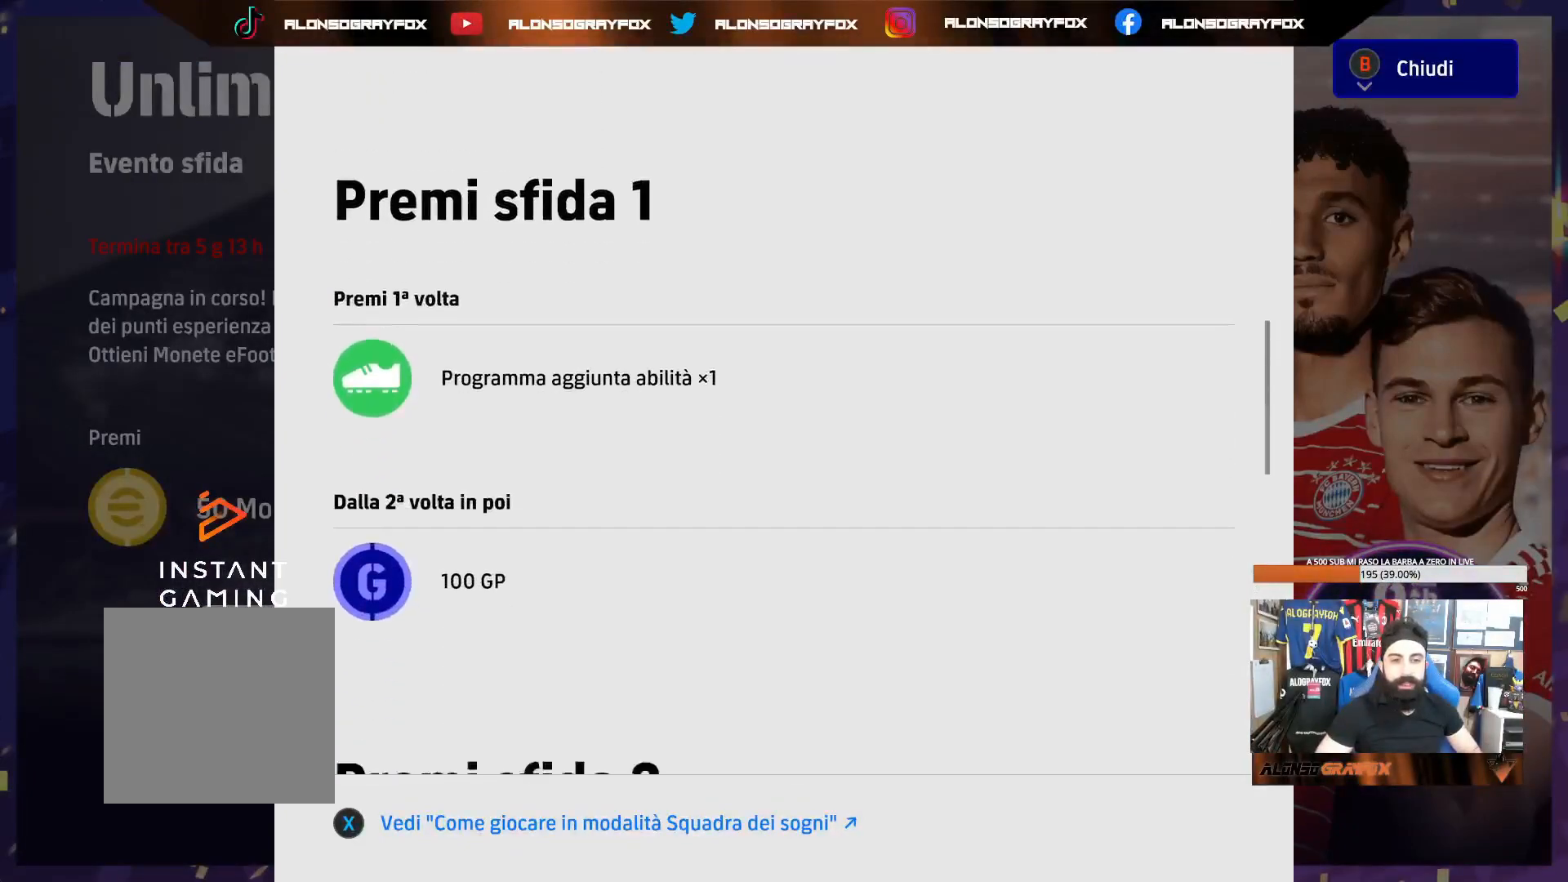
{"buttons": [], "left_stick": "center", "right_stick": "center", "events": [[100, "DPAD_DOWN", "up"]]}
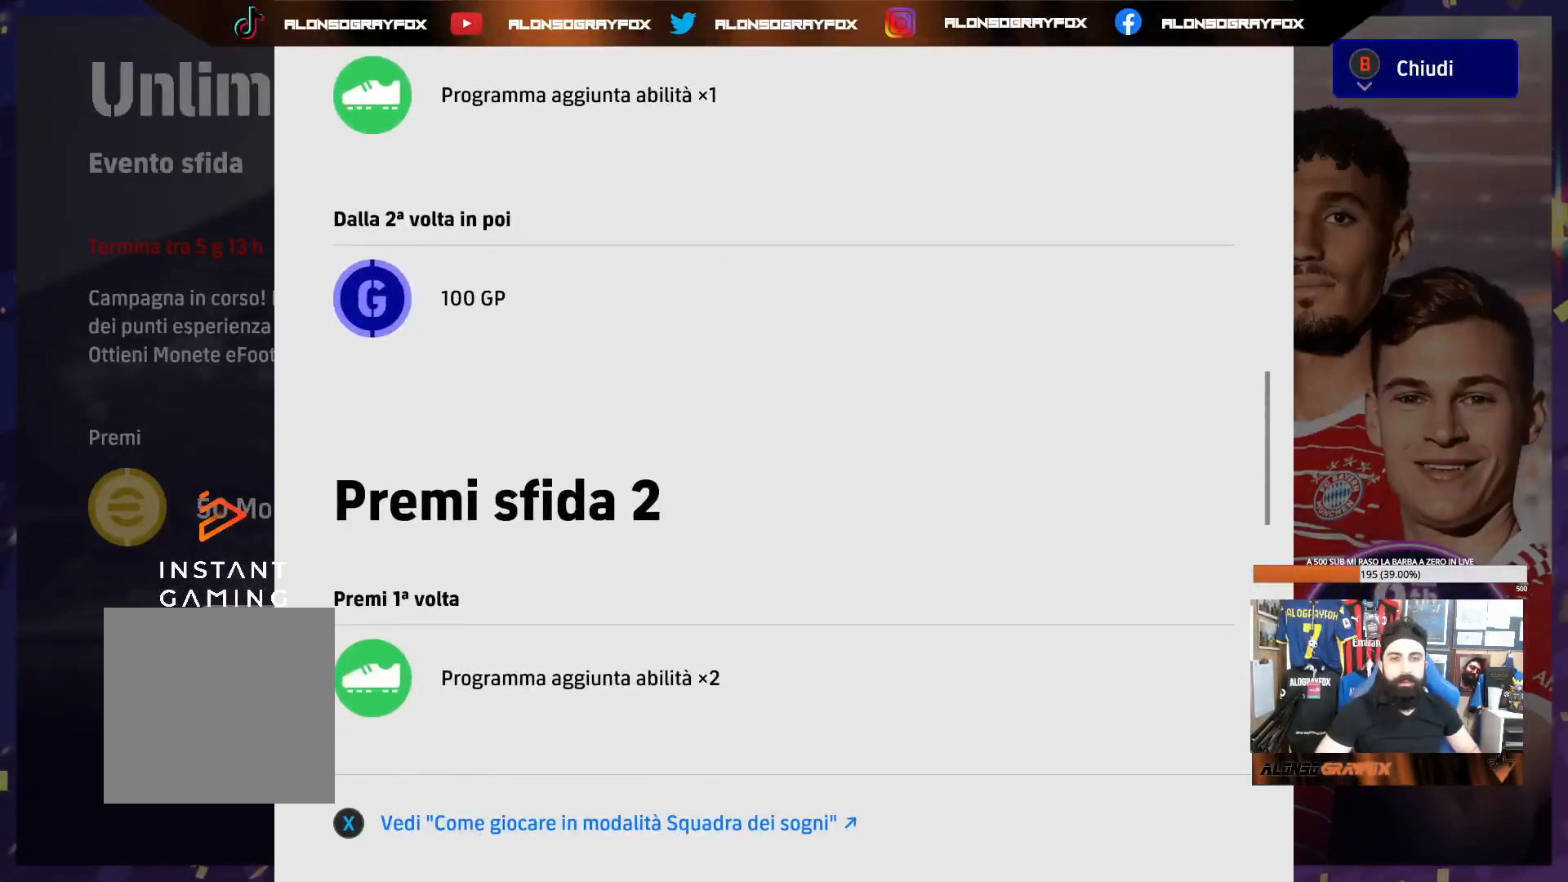
{"buttons": [], "left_stick": "center", "right_stick": "center", "events": [[333, "DPAD_DOWN", "down"], [483, "DPAD_DOWN", "up"]]}
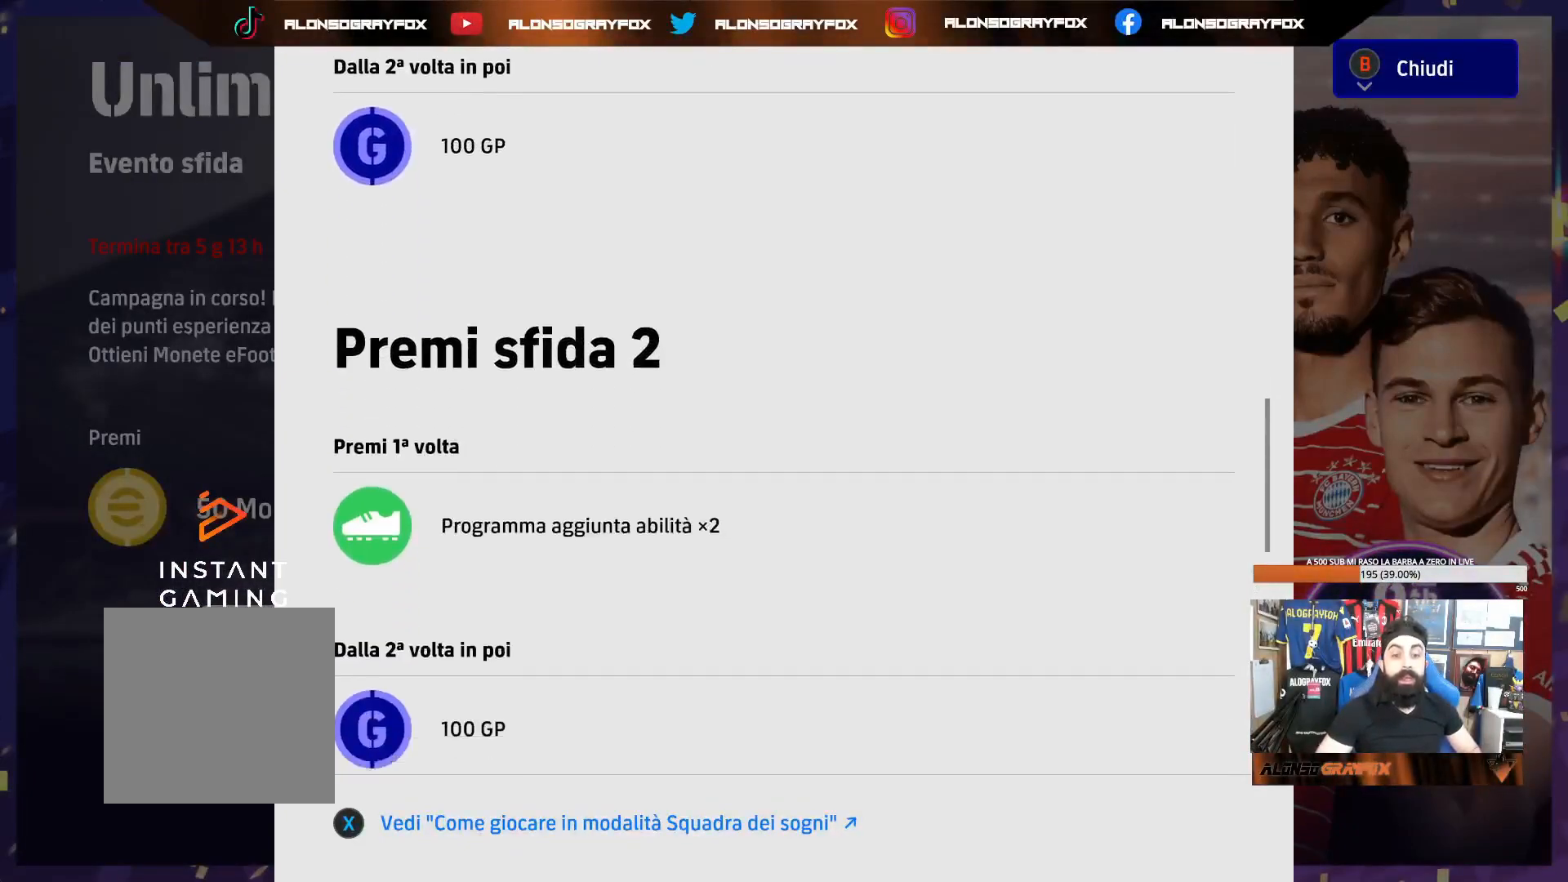
{"buttons": [], "left_stick": "center", "right_stick": "center", "events": [[67, "DPAD_DOWN", "down"], [217, "DPAD_DOWN", "up"], [300, "DPAD_DOWN", "down"], [433, "DPAD_DOWN", "up"]]}
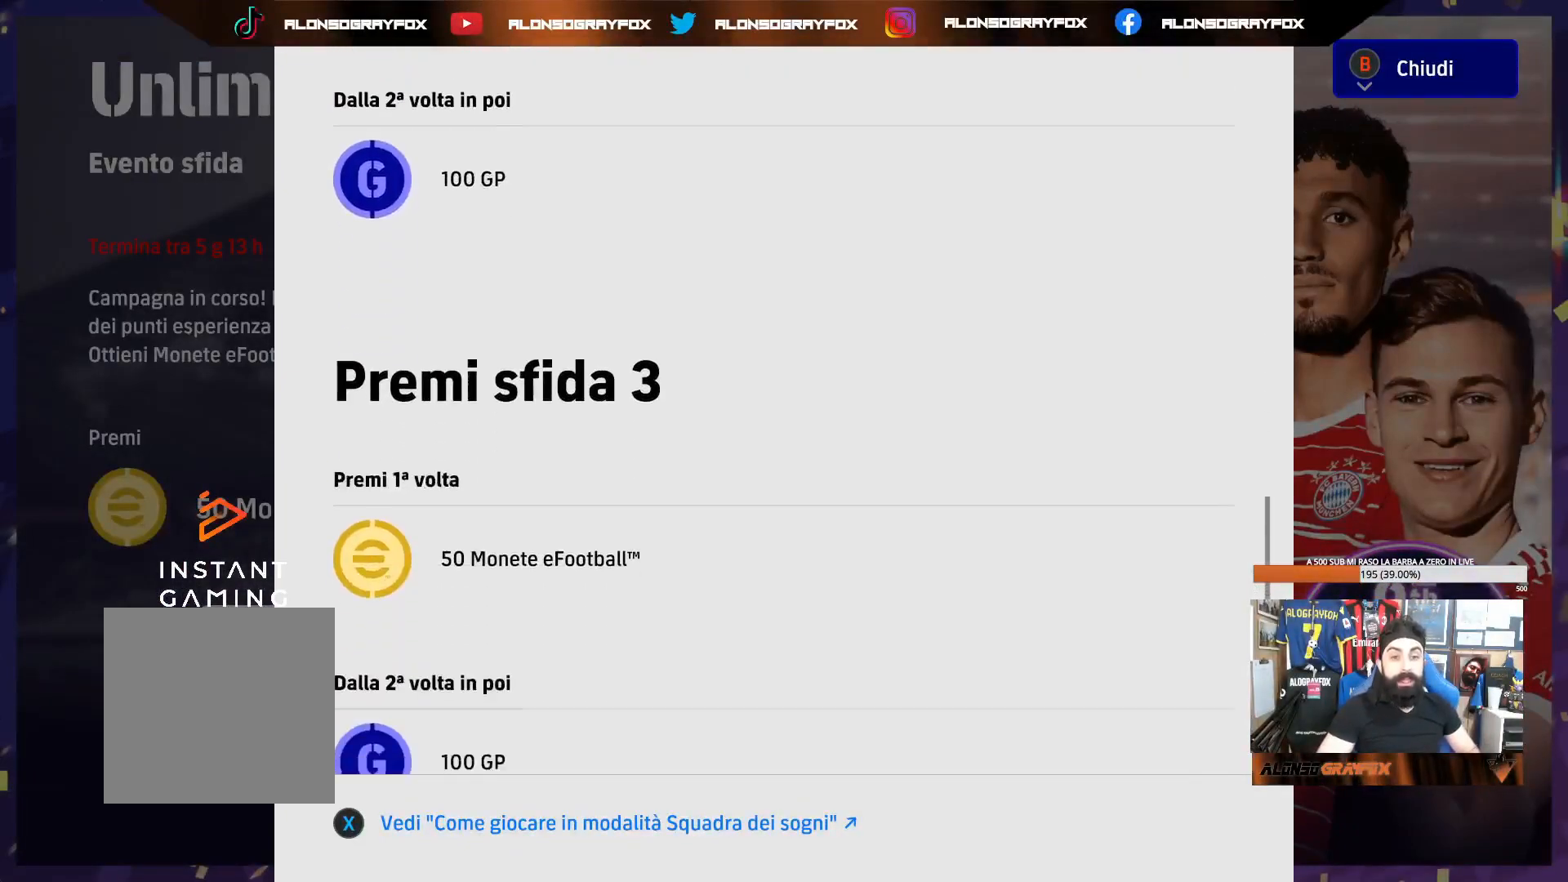
{"buttons": ["DPAD_UP"], "left_stick": "center", "right_stick": "center", "events": [[217, "DPAD_DOWN", "down"], [317, "DPAD_DOWN", "up"], [467, "DPAD_UP", "down"]]}
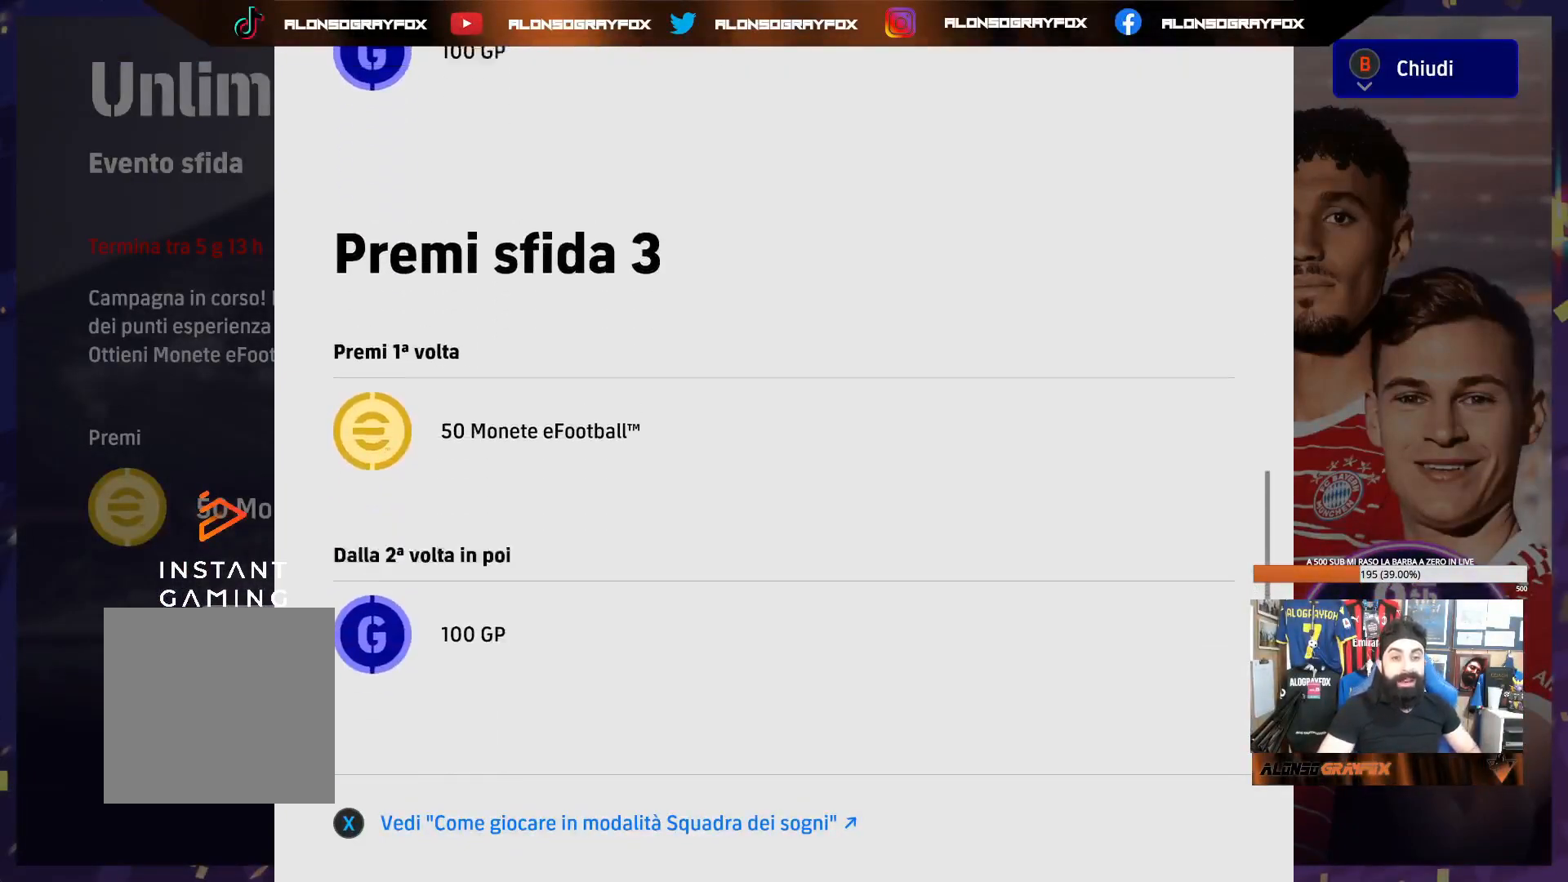
{"buttons": ["DPAD_UP"], "left_stick": "center", "right_stick": "center", "events": [[367, "DPAD_UP", "up"], [500, "DPAD_UP", "down"]]}
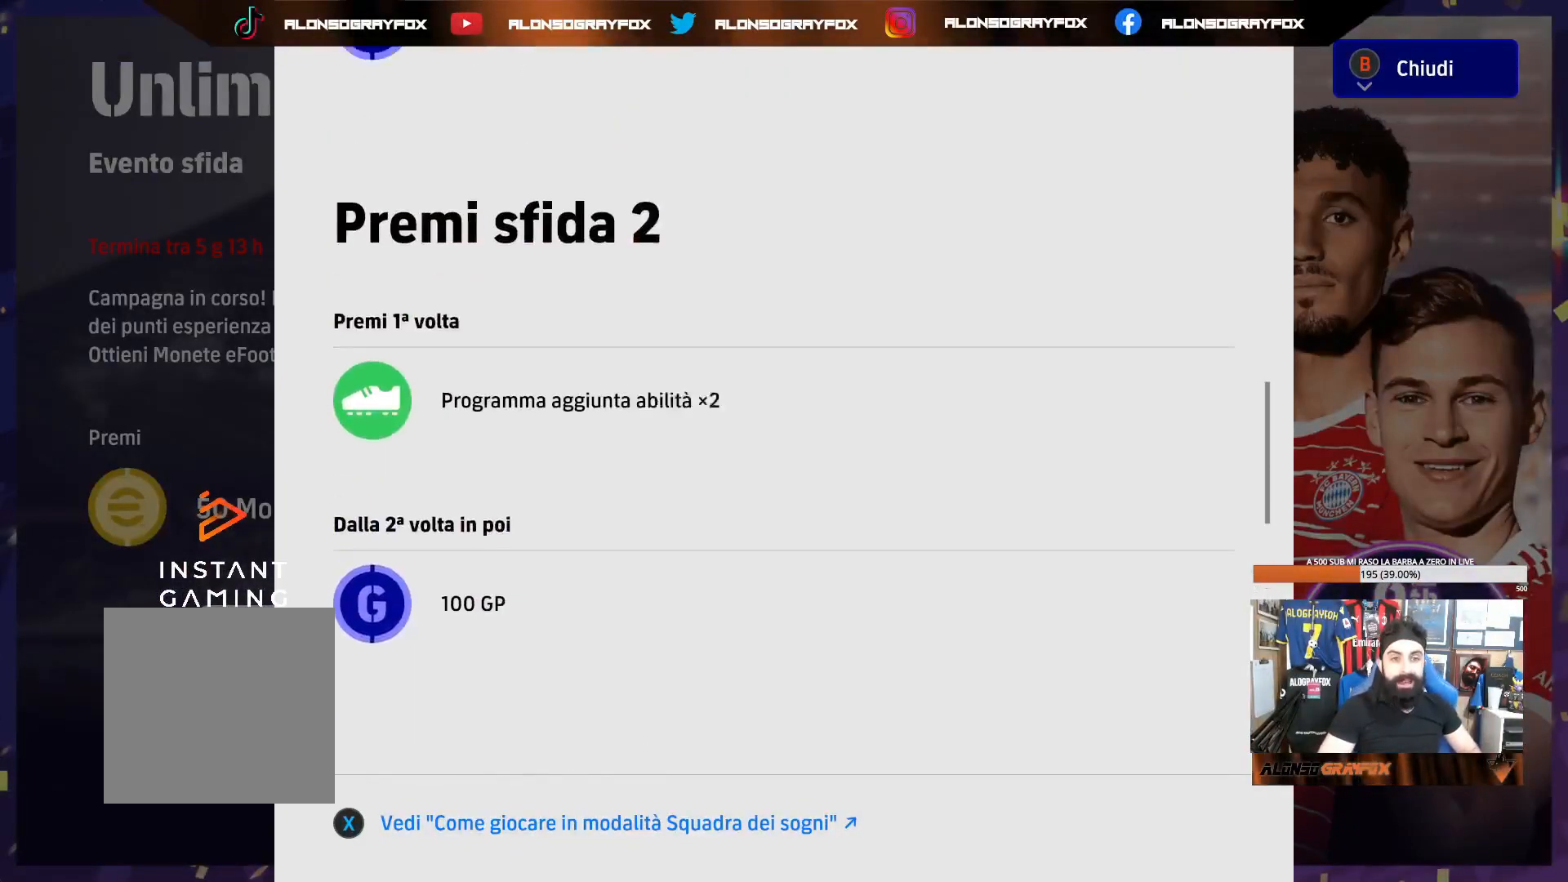
{"buttons": [], "left_stick": "center", "right_stick": "center", "events": [[100, "DPAD_UP", "up"], [400, "CIRCLE", "down"], [500, "CIRCLE", "up"]]}
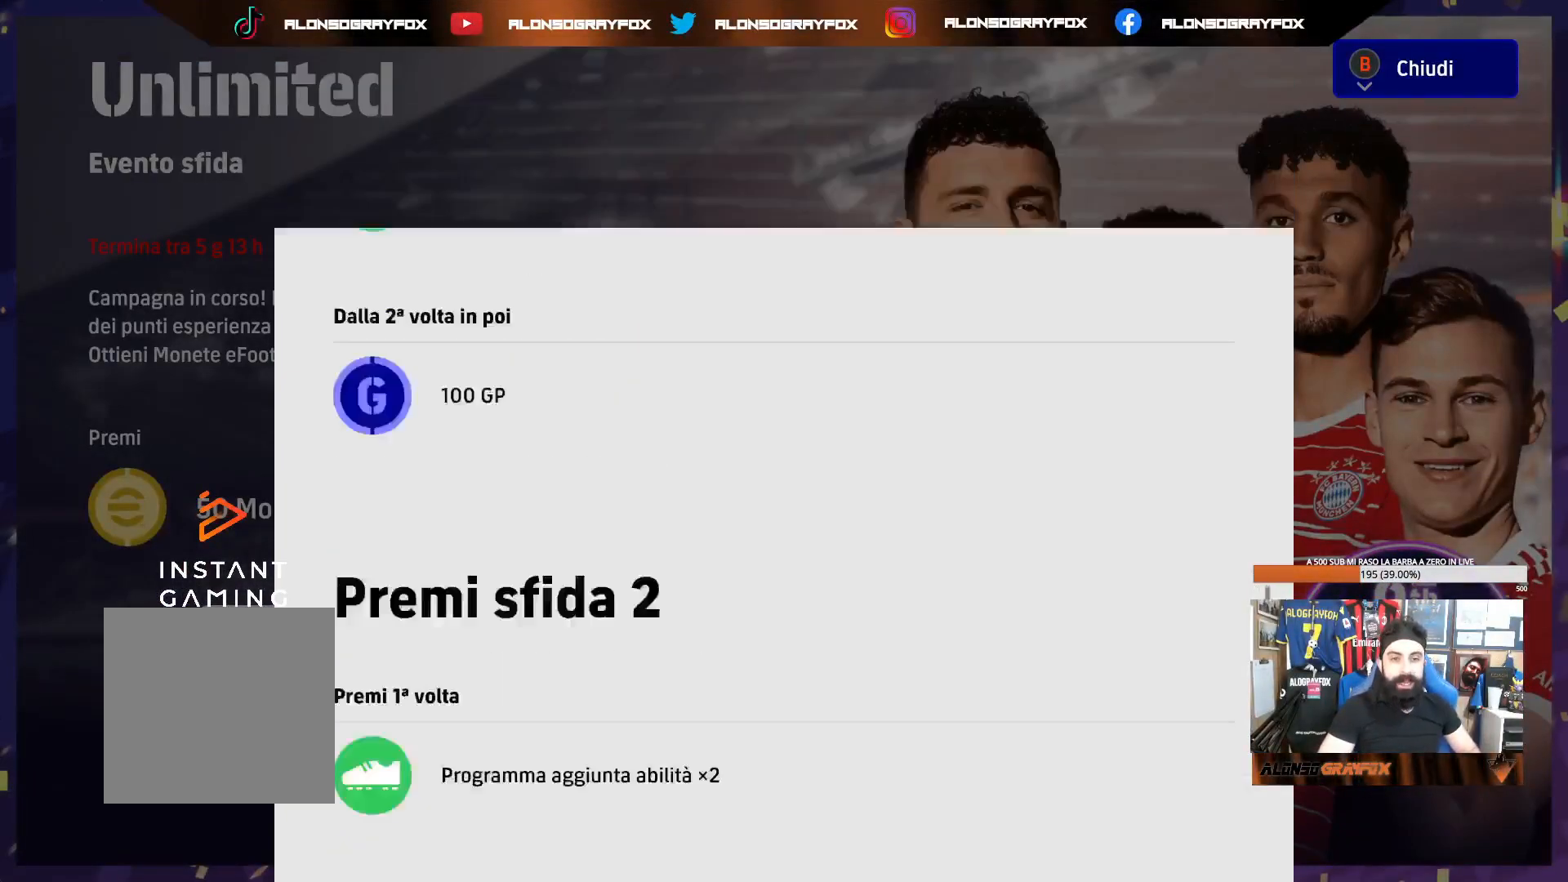
{"buttons": ["CIRCLE"], "left_stick": "center", "right_stick": "center", "events": [[467, "CIRCLE", "down"]]}
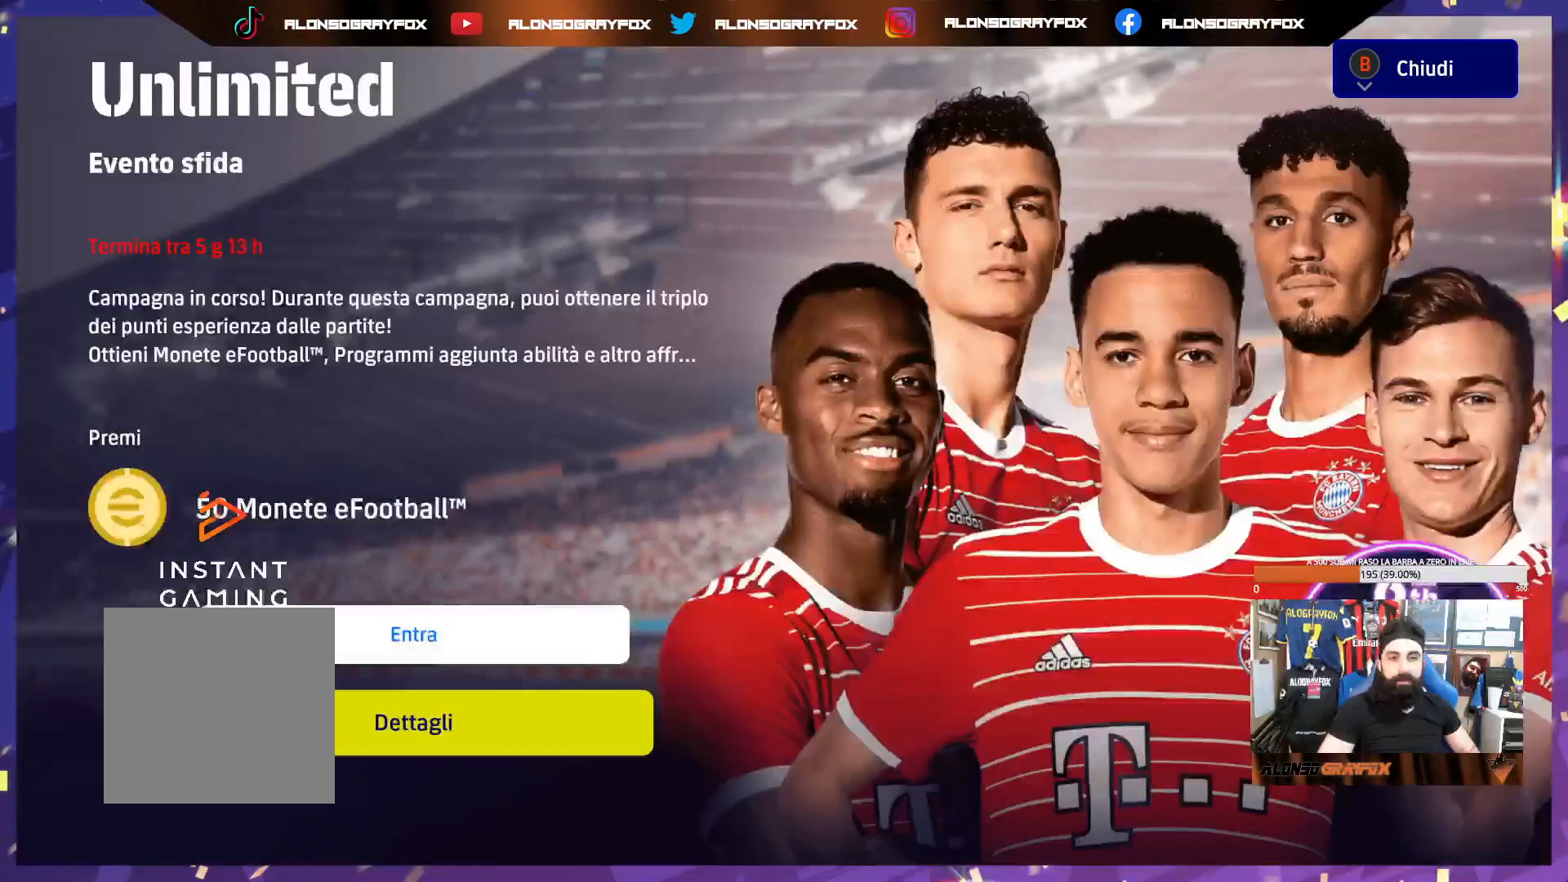
{"buttons": [], "left_stick": "center", "right_stick": "center", "events": [[33, "CIRCLE", "up"]]}
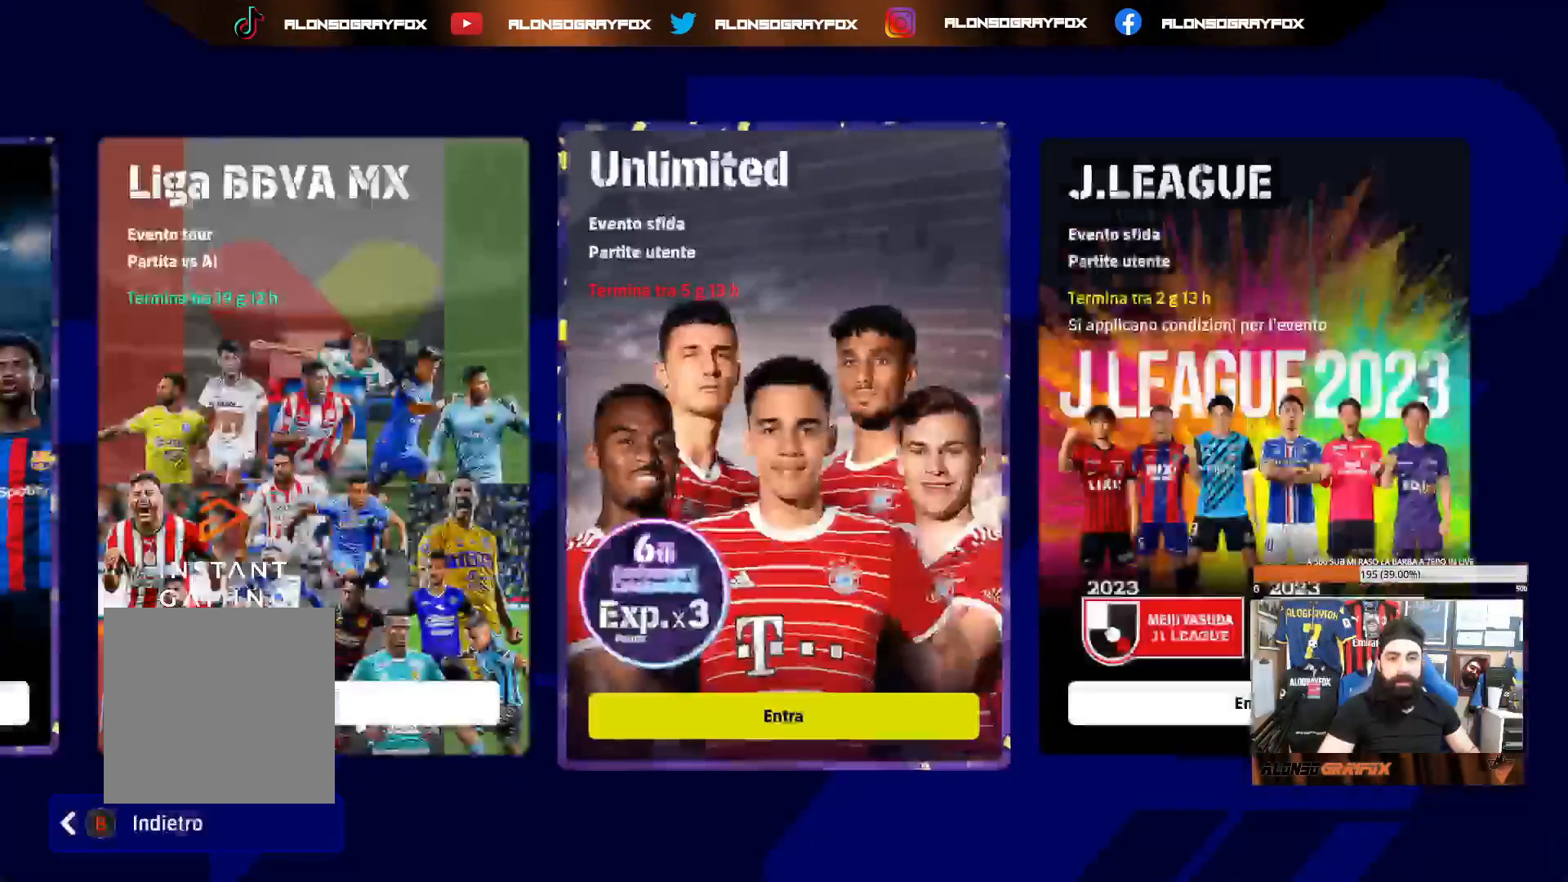
{"buttons": [], "left_stick": "center", "right_stick": "center", "events": []}
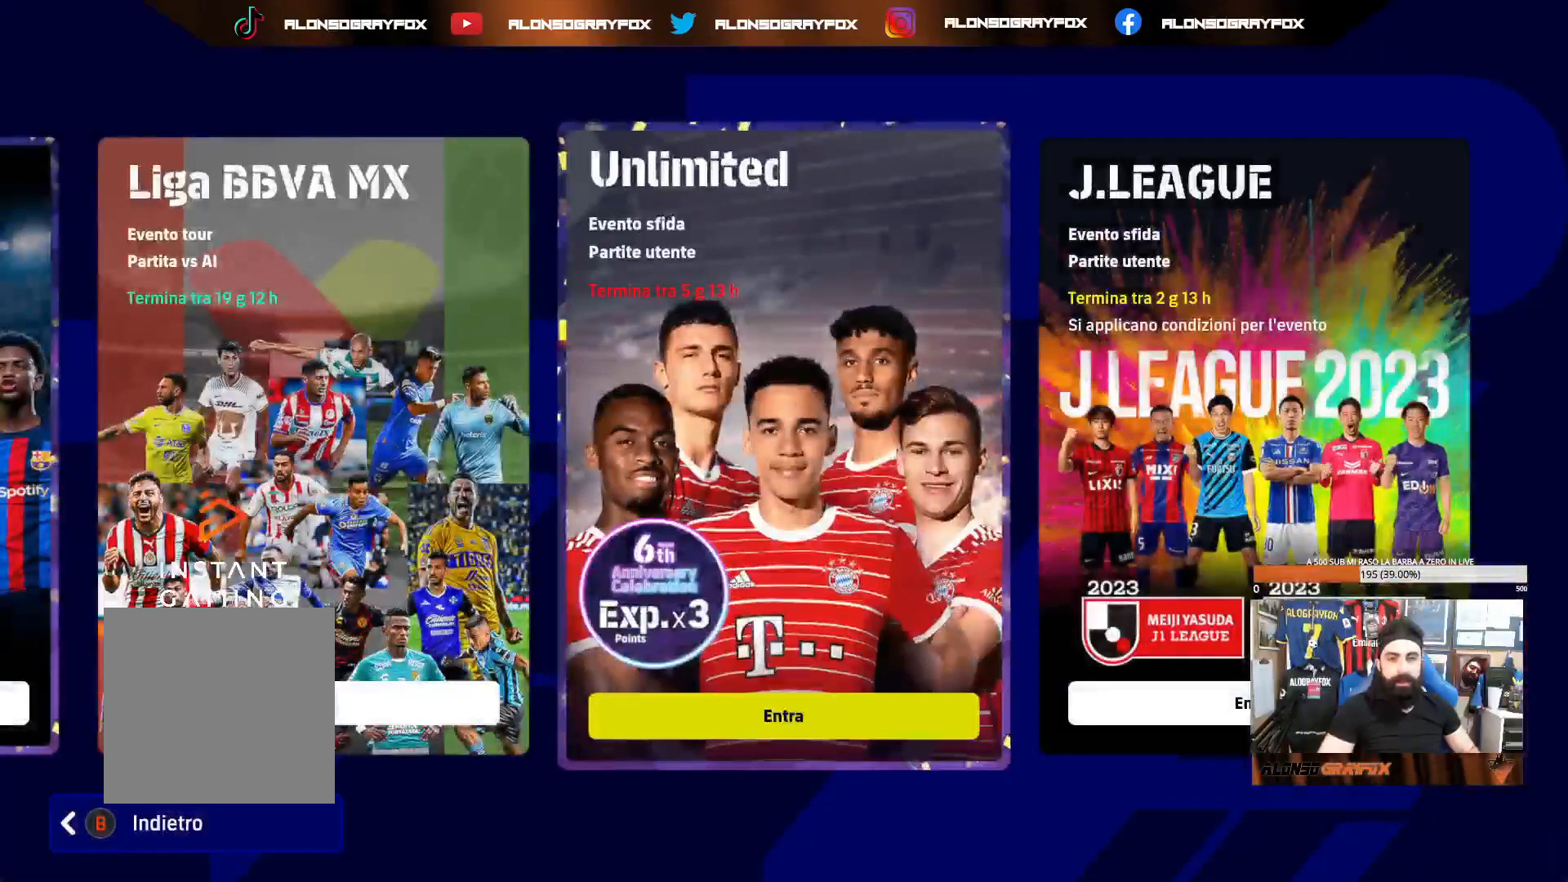
{"buttons": [], "left_stick": "center", "right_stick": "center", "events": [[67, "CROSS", "down"], [133, "CROSS", "up"]]}
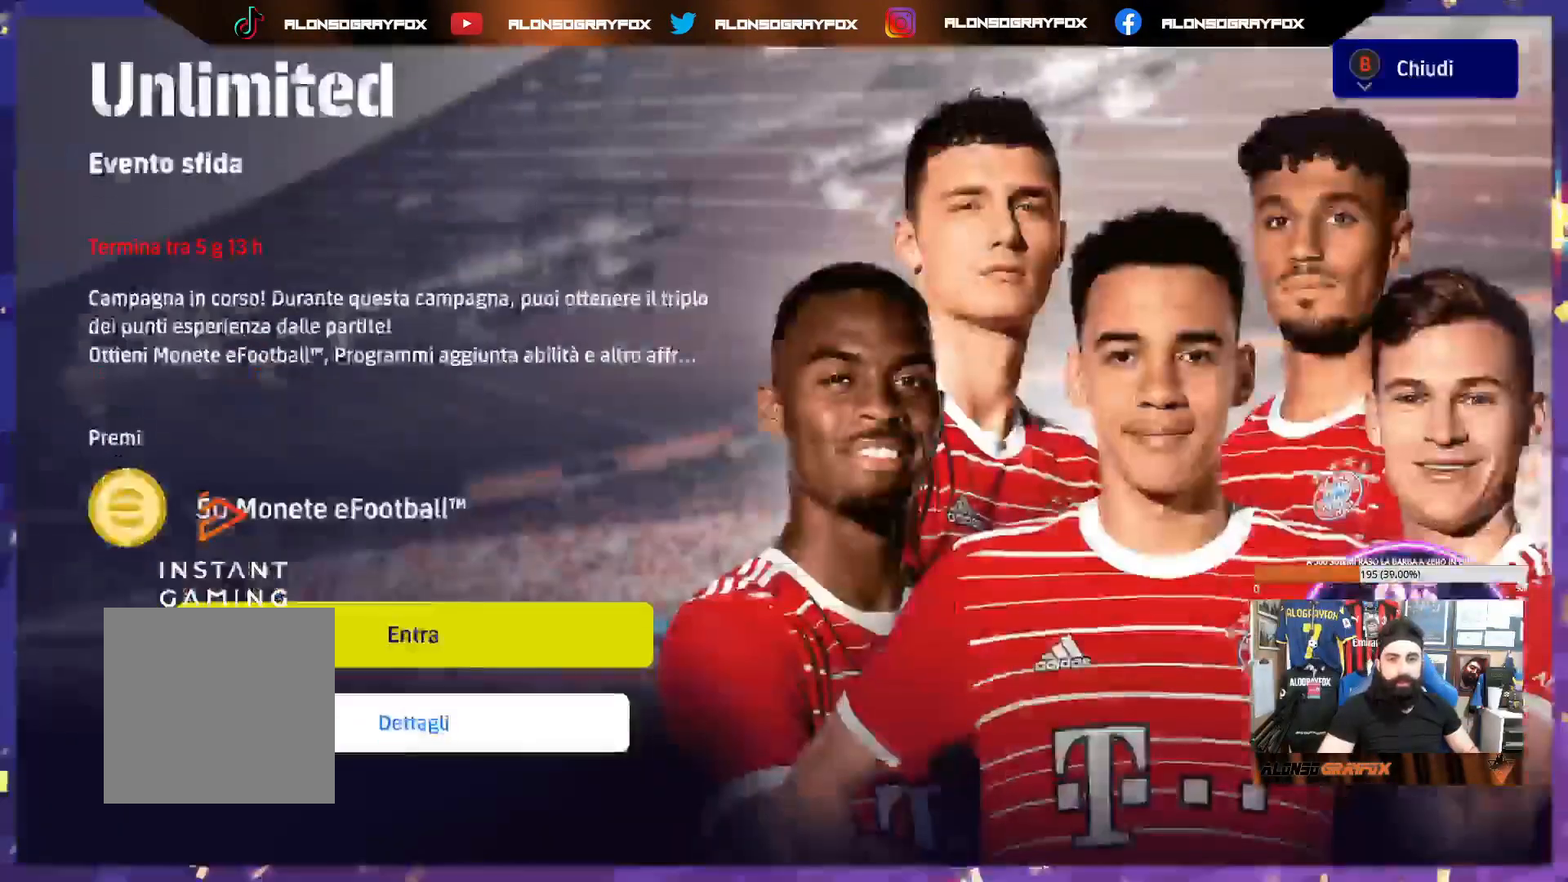
{"buttons": [], "left_stick": "center", "right_stick": "center", "events": []}
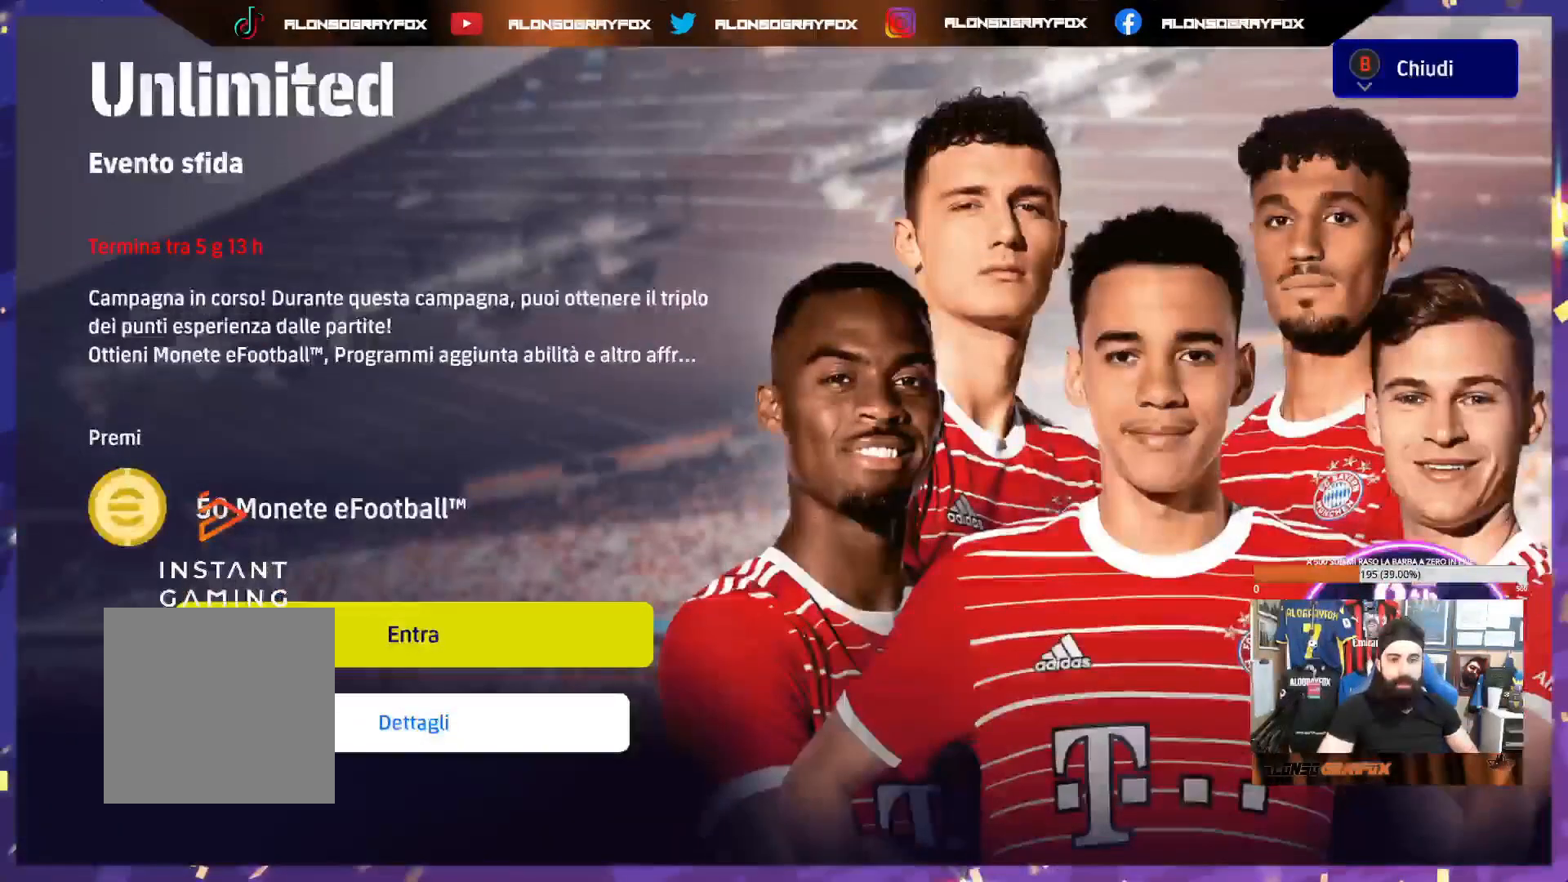
{"buttons": [], "left_stick": "center", "right_stick": "center", "events": [[217, "CROSS", "down"], [333, "CROSS", "up"]]}